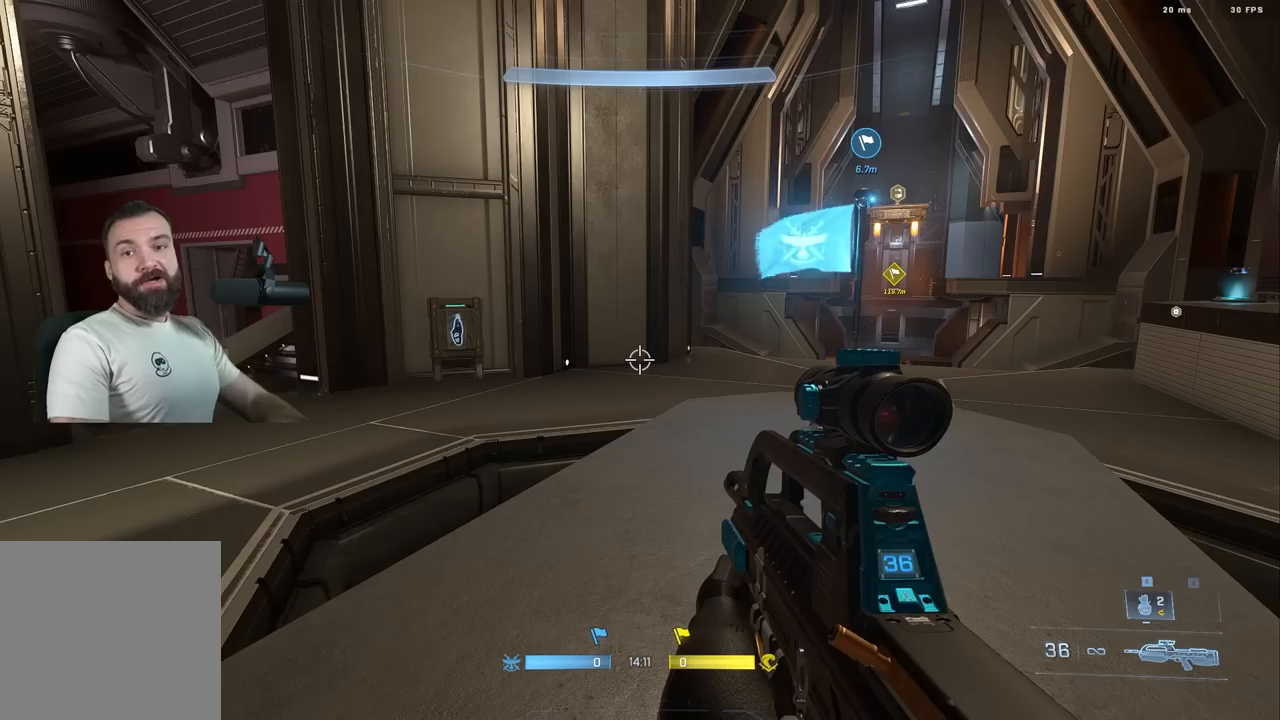
Gameplay with a controller (Xbox layout); each line is a JSON object with the inputs held at the frame after it. "events" lists button and stick changes between this image and that frame as [ms after this image, input, new state], when the widget could be followed in between.
{"buttons": [], "left_stick": "center", "right_stick": "center", "events": []}
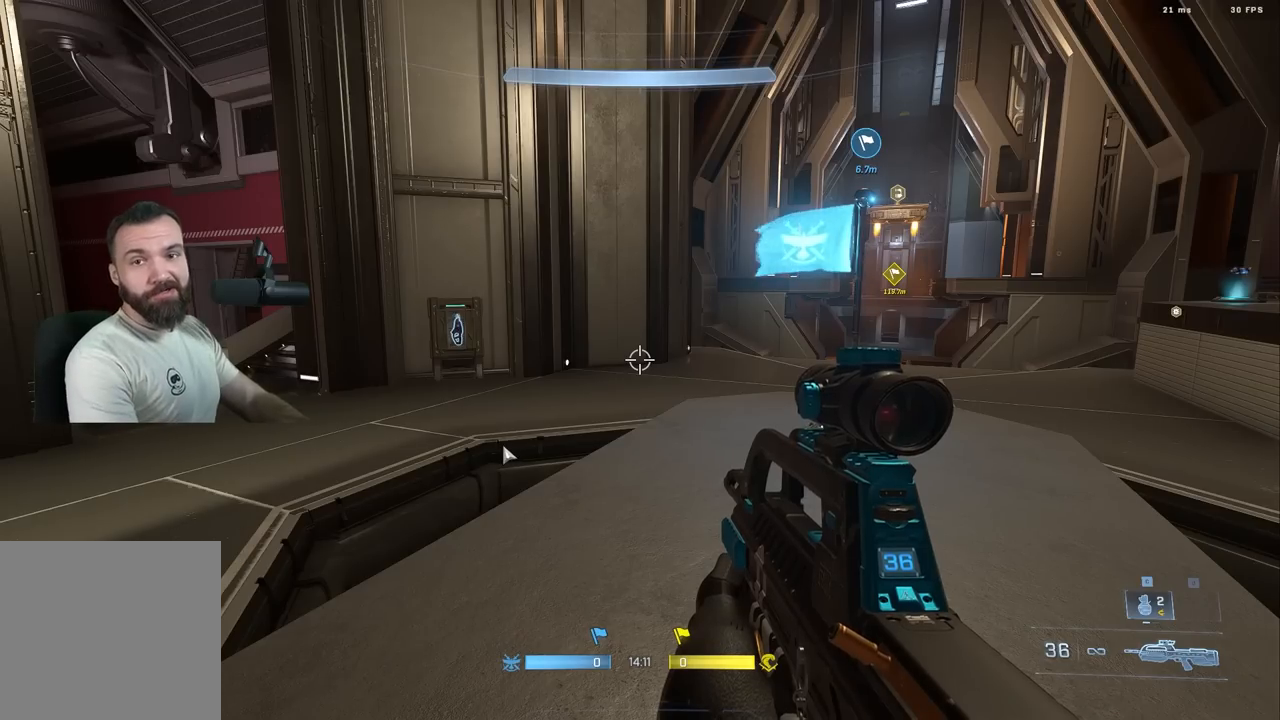
{"buttons": [], "left_stick": "center", "right_stick": "center", "events": []}
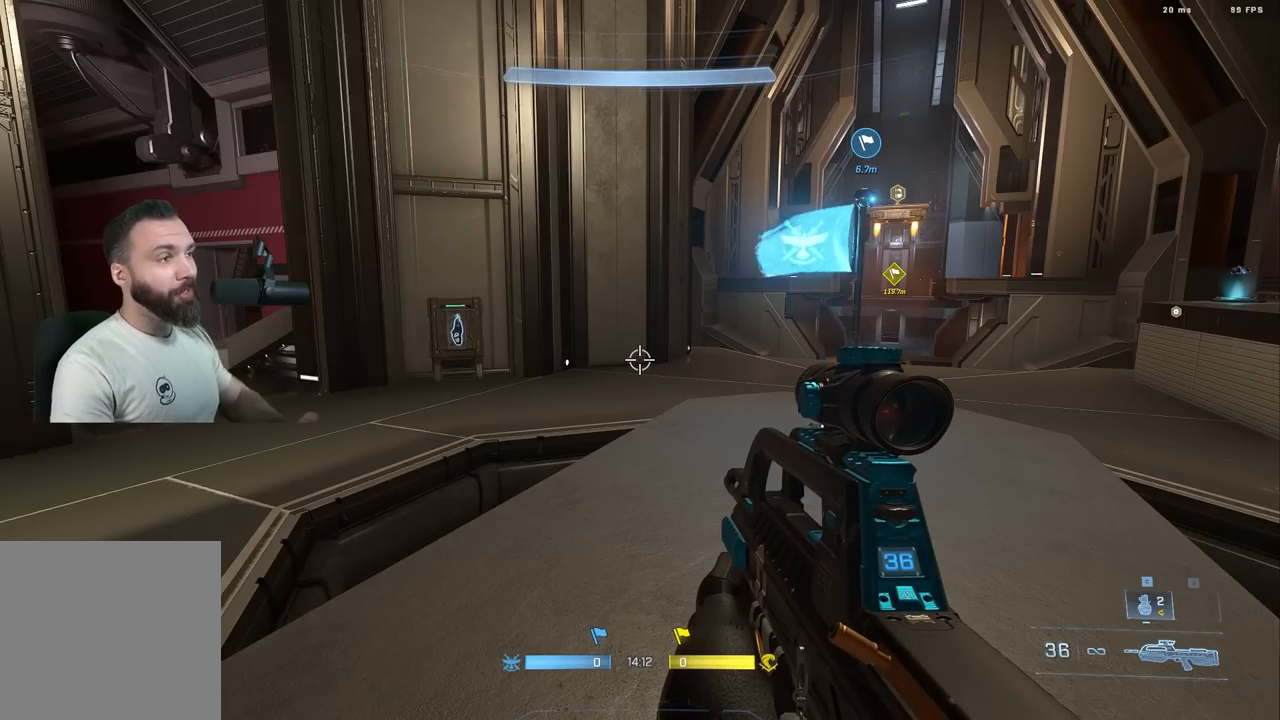
{"buttons": [], "left_stick": "center", "right_stick": "center", "events": []}
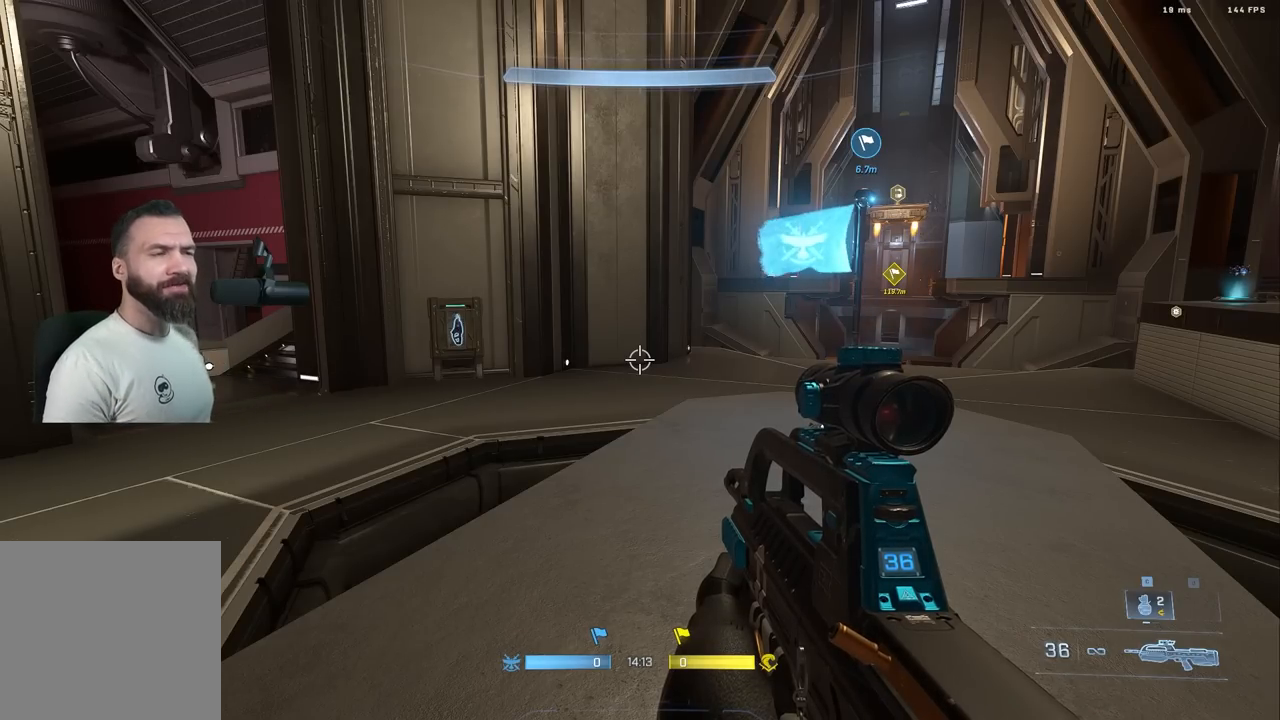
{"buttons": [], "left_stick": "center", "right_stick": "center", "events": []}
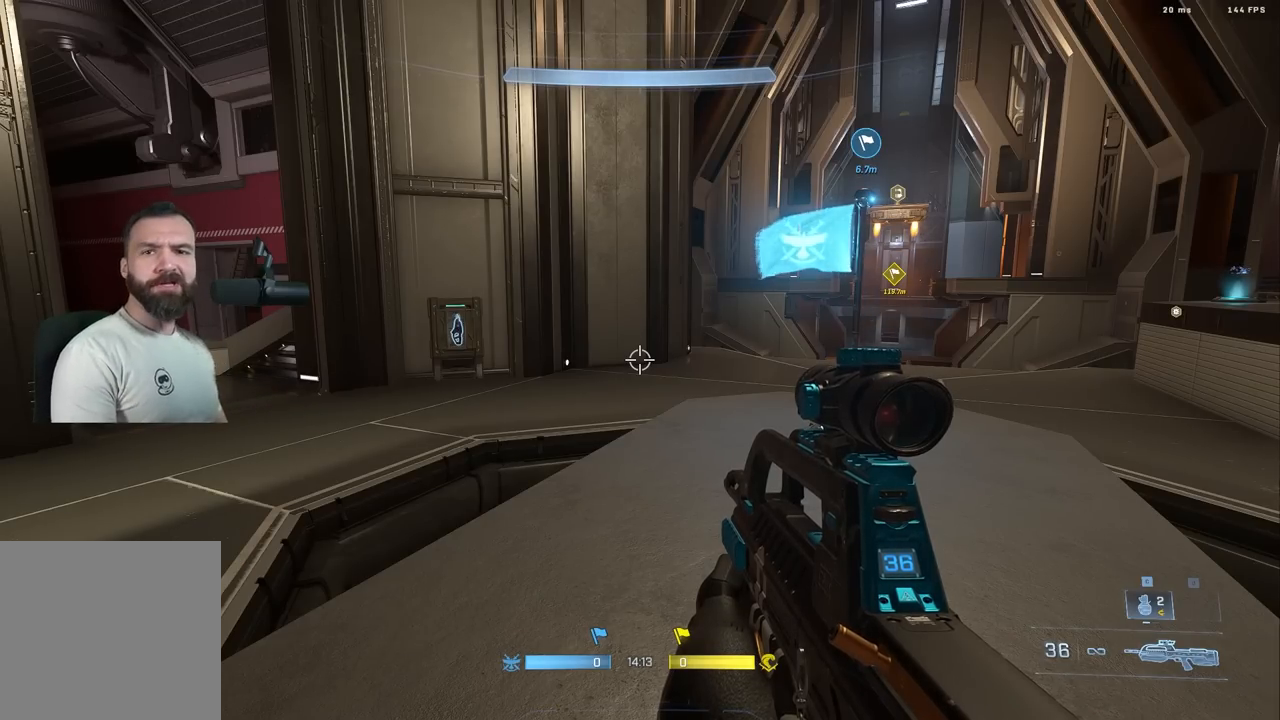
{"buttons": [], "left_stick": "center", "right_stick": "center", "events": []}
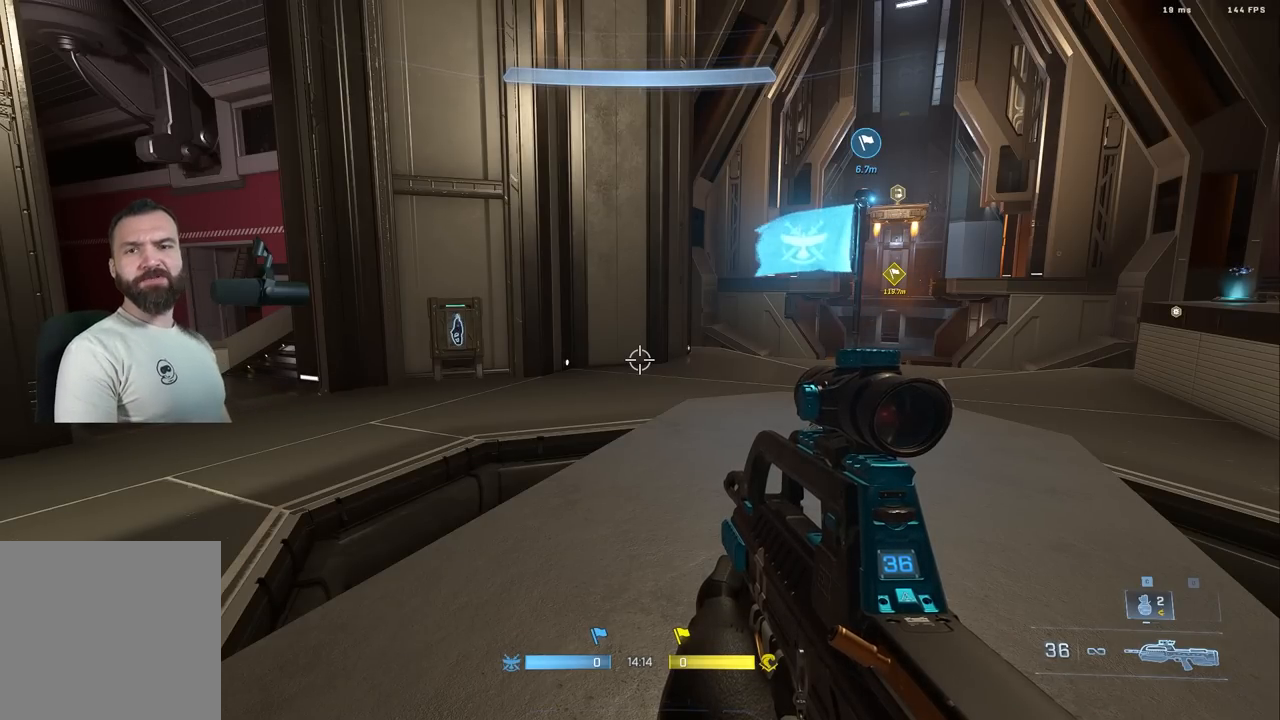
{"buttons": [], "left_stick": "center", "right_stick": "center", "events": []}
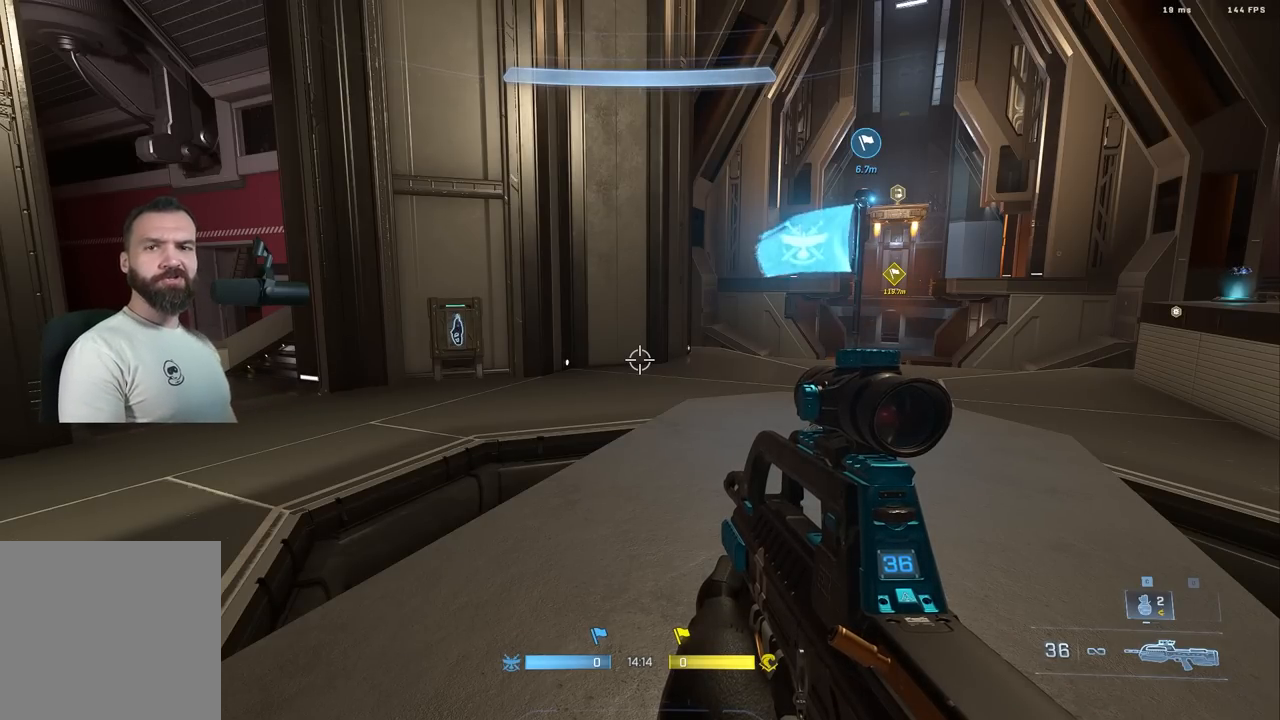
{"buttons": [], "left_stick": "center", "right_stick": "center", "events": []}
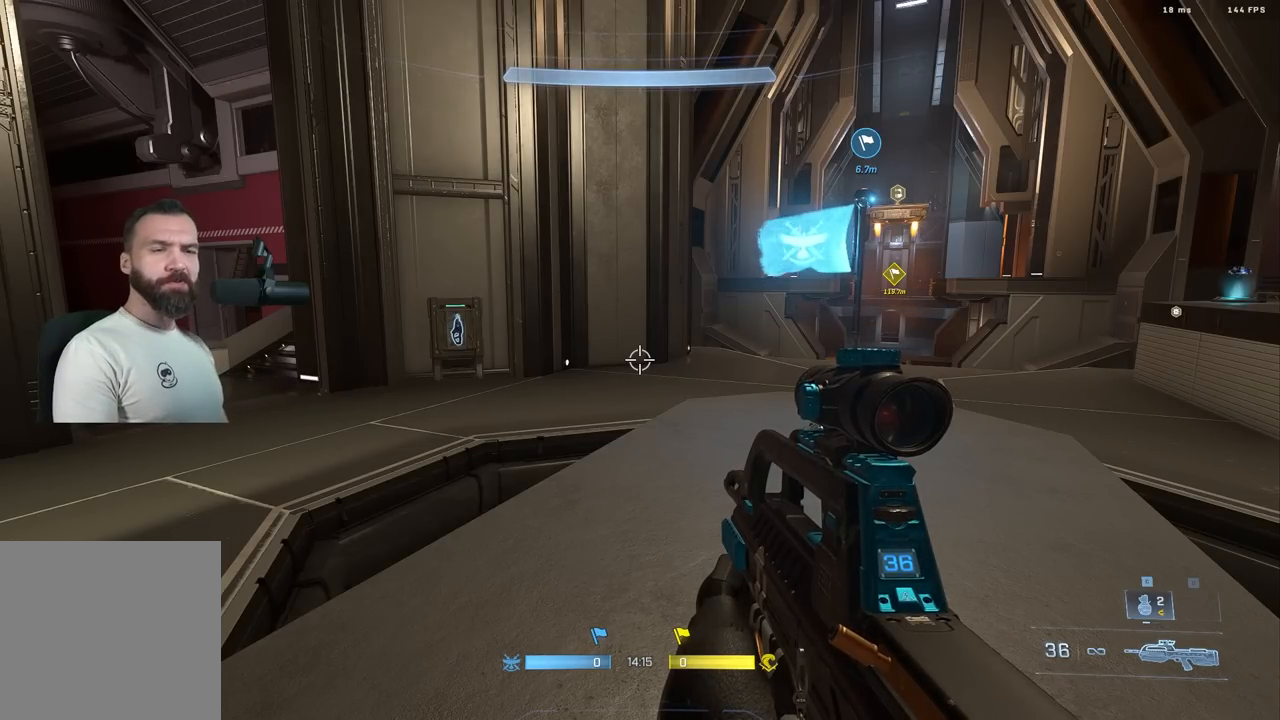
{"buttons": [], "left_stick": "center", "right_stick": "right", "events": [[350, "left_stick", "down"], [417, "right_stick", "right"], [500, "left_stick", "center"]]}
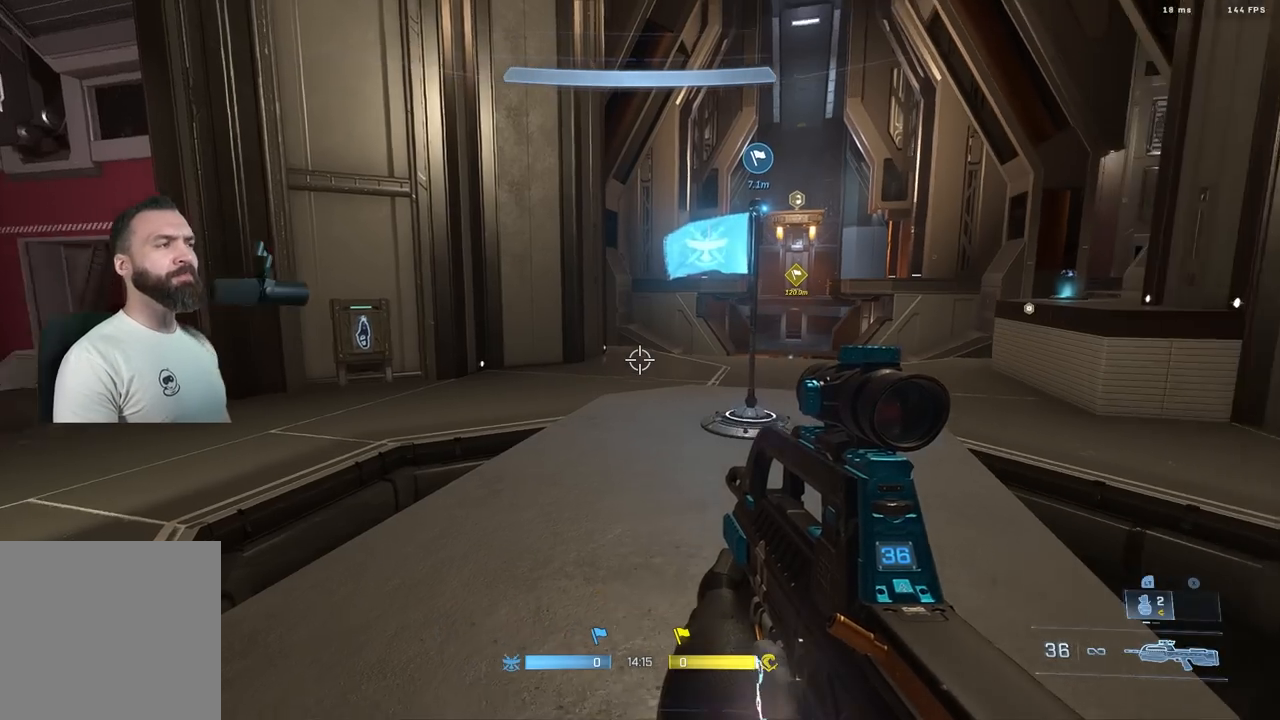
{"buttons": ["L3"], "left_stick": "up-right", "right_stick": "center", "events": [[100, "right_stick", "up-right"], [150, "left_stick", "up-right"], [200, "right_stick", "center"], [233, "A", "down"], [333, "A", "up"], [433, "L3", "down"]]}
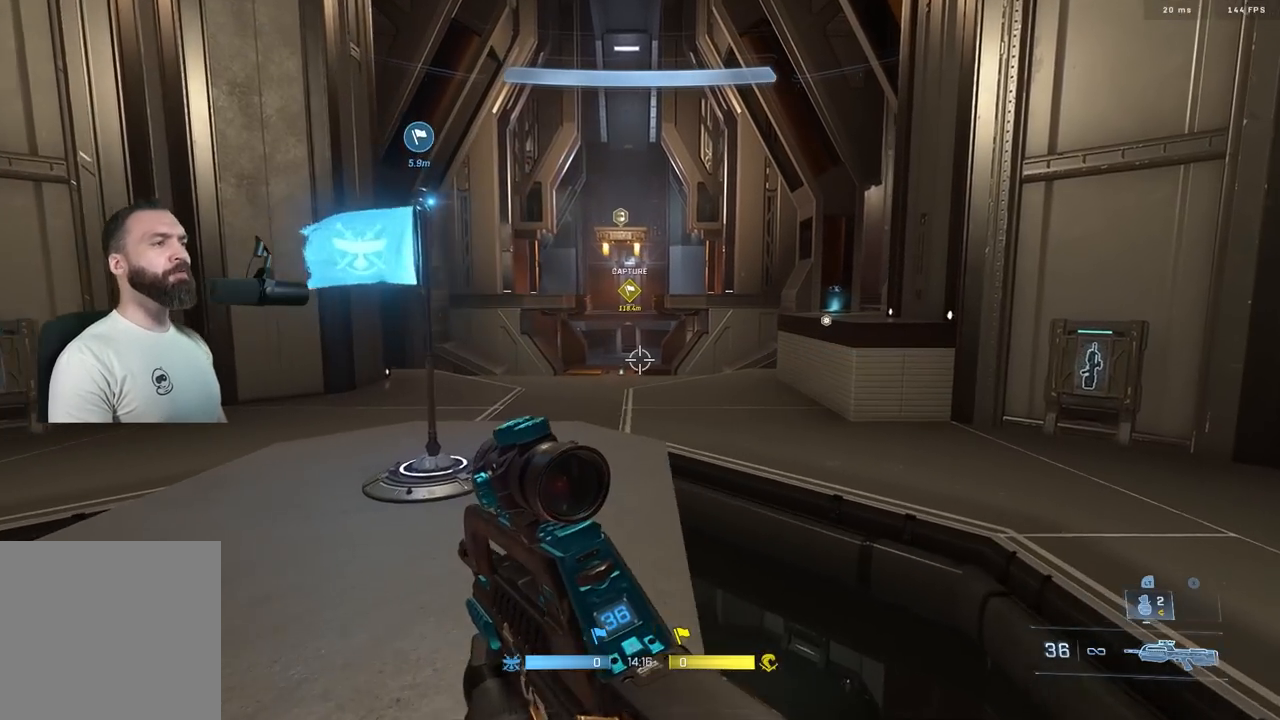
{"buttons": [], "left_stick": "center", "right_stick": "up-left", "events": [[33, "L3", "up"], [50, "right_stick", "up-left"], [250, "left_stick", "center"]]}
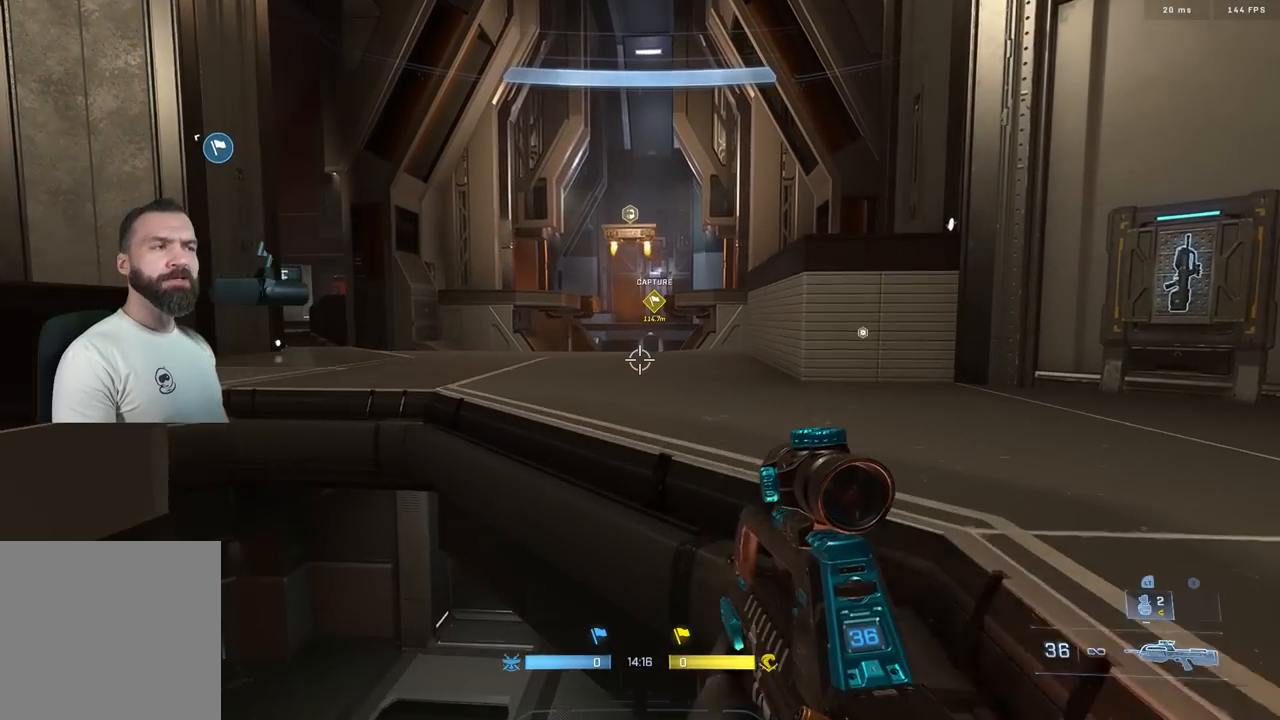
{"buttons": [], "left_stick": "down", "right_stick": "left", "events": [[17, "left_stick", "down"], [333, "right_stick", "left"]]}
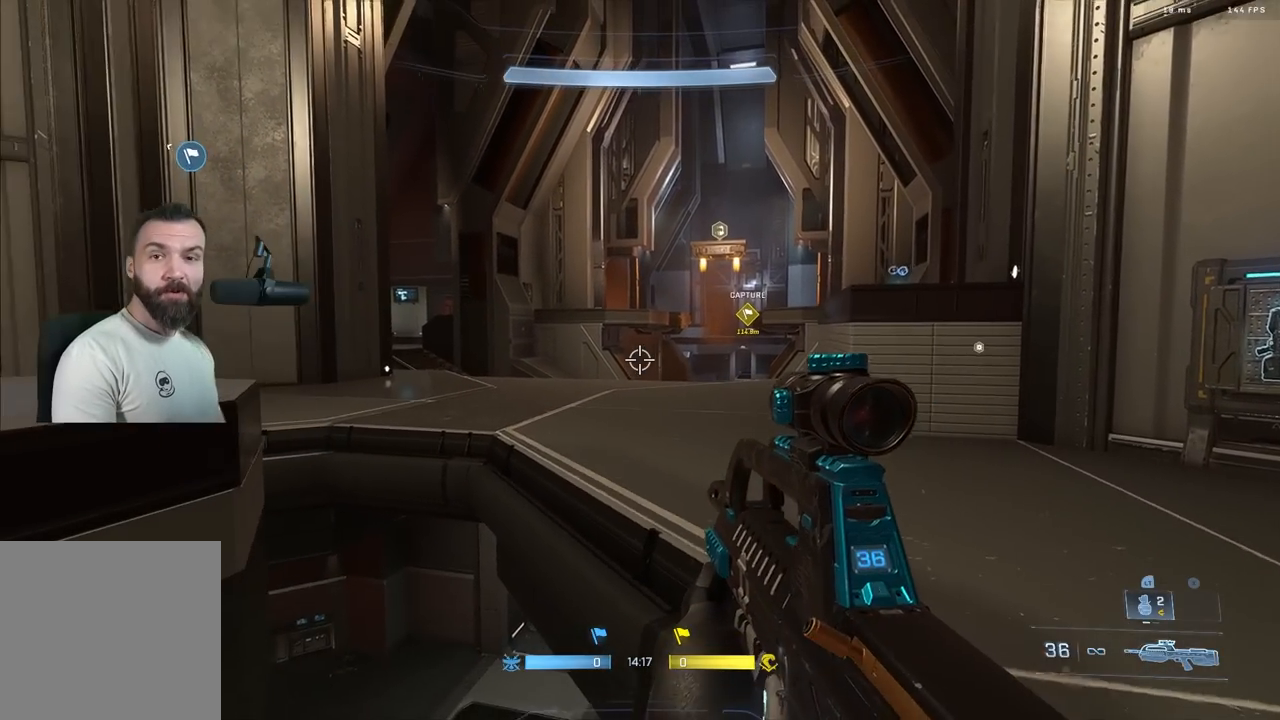
{"buttons": [], "left_stick": "down-left", "right_stick": "center", "events": [[33, "right_stick", "center"], [283, "left_stick", "down-left"]]}
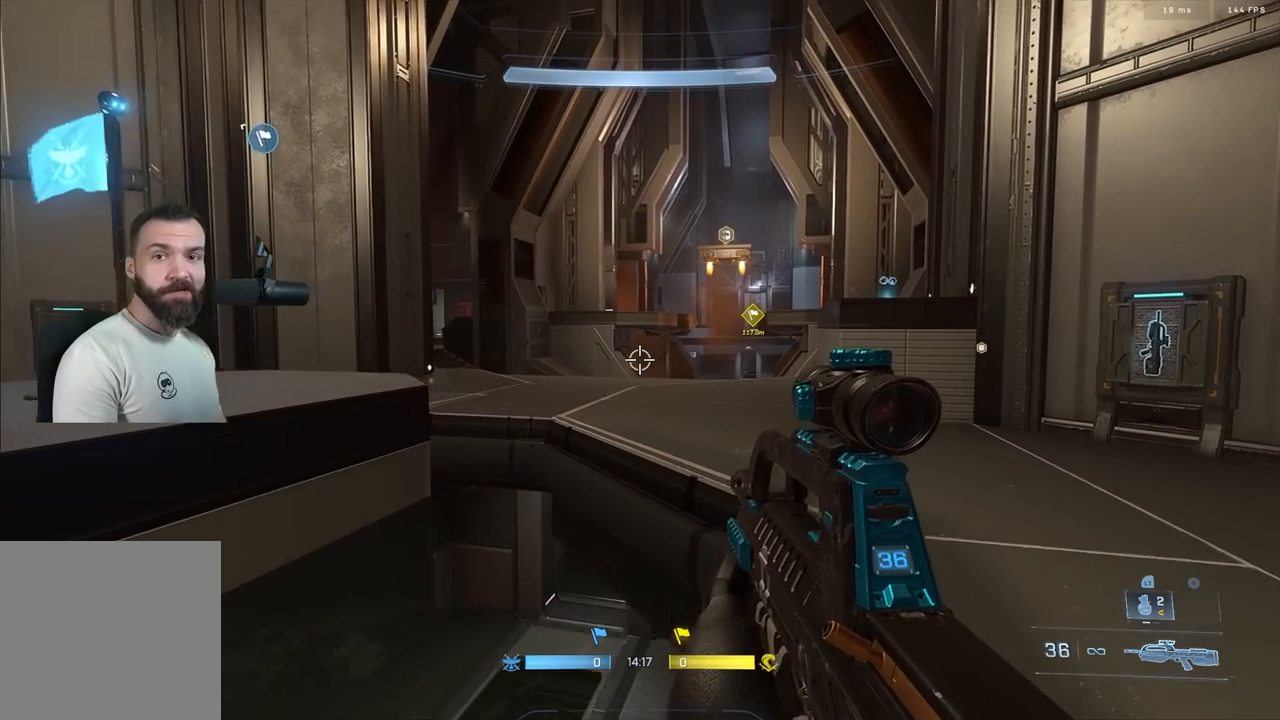
{"buttons": [], "left_stick": "center", "right_stick": "right", "events": [[117, "left_stick", "center"], [133, "L3", "down"], [200, "left_stick", "up-left"], [267, "left_stick", "center"], [350, "L3", "up"], [500, "right_stick", "right"]]}
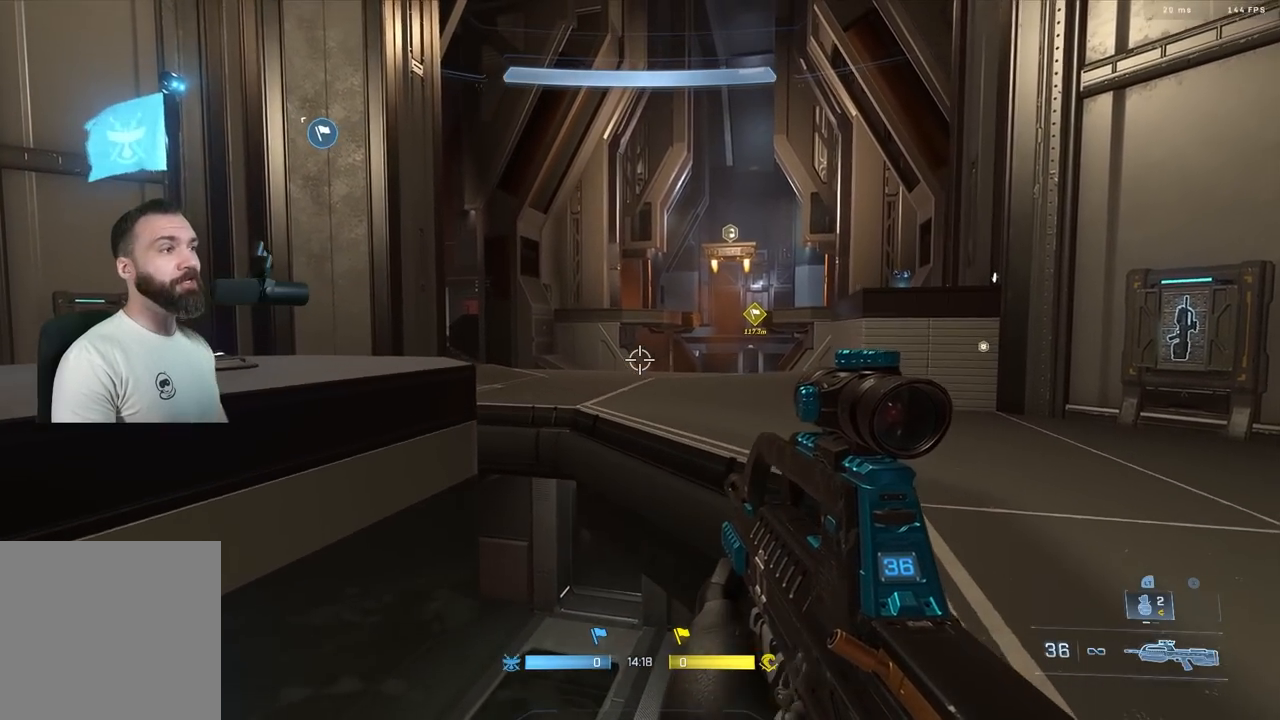
{"buttons": [], "left_stick": "center", "right_stick": "center", "events": [[67, "left_stick", "down-left"], [117, "right_stick", "up-right"], [300, "left_stick", "center"], [317, "right_stick", "center"]]}
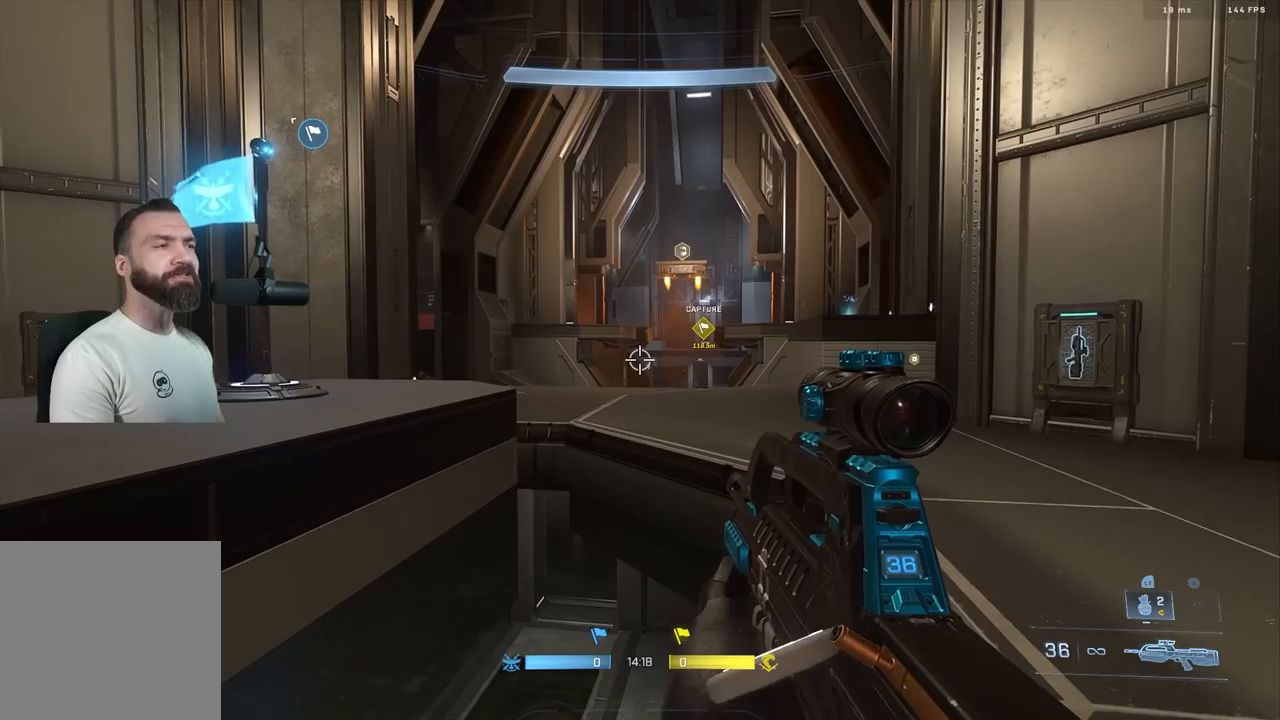
{"buttons": [], "left_stick": "center", "right_stick": "center", "events": []}
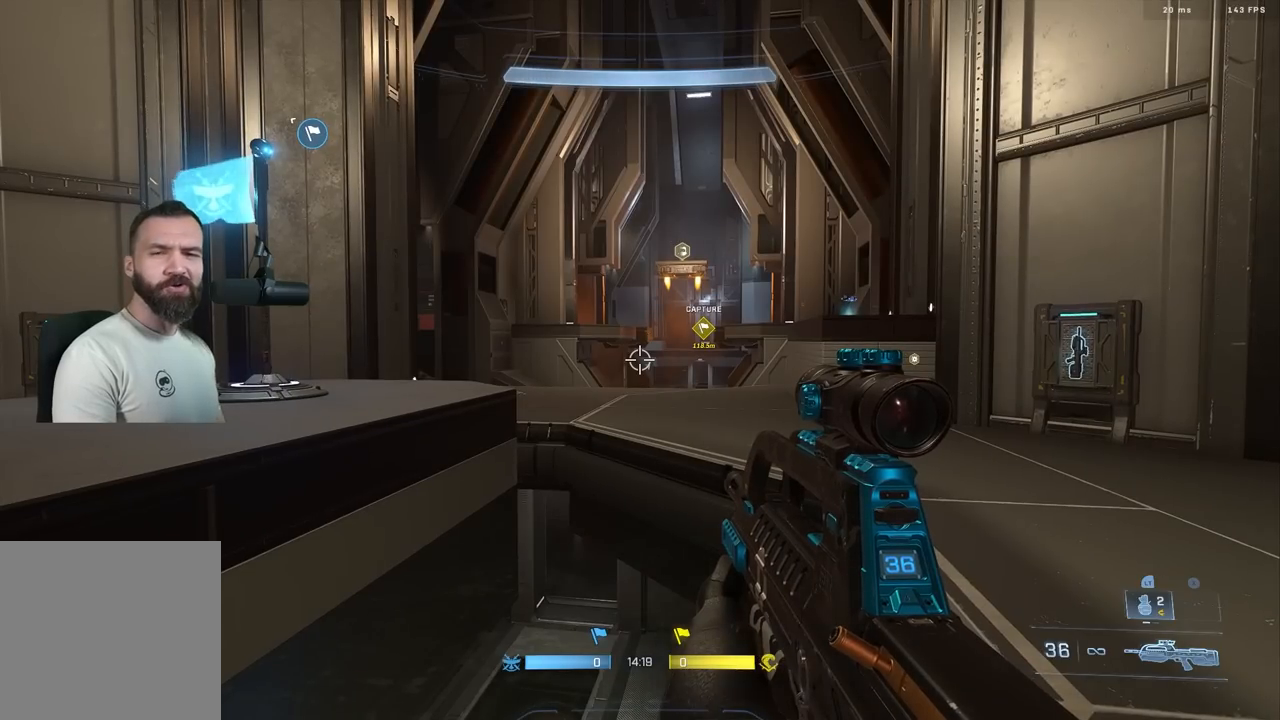
{"buttons": [], "left_stick": "center", "right_stick": "center", "events": []}
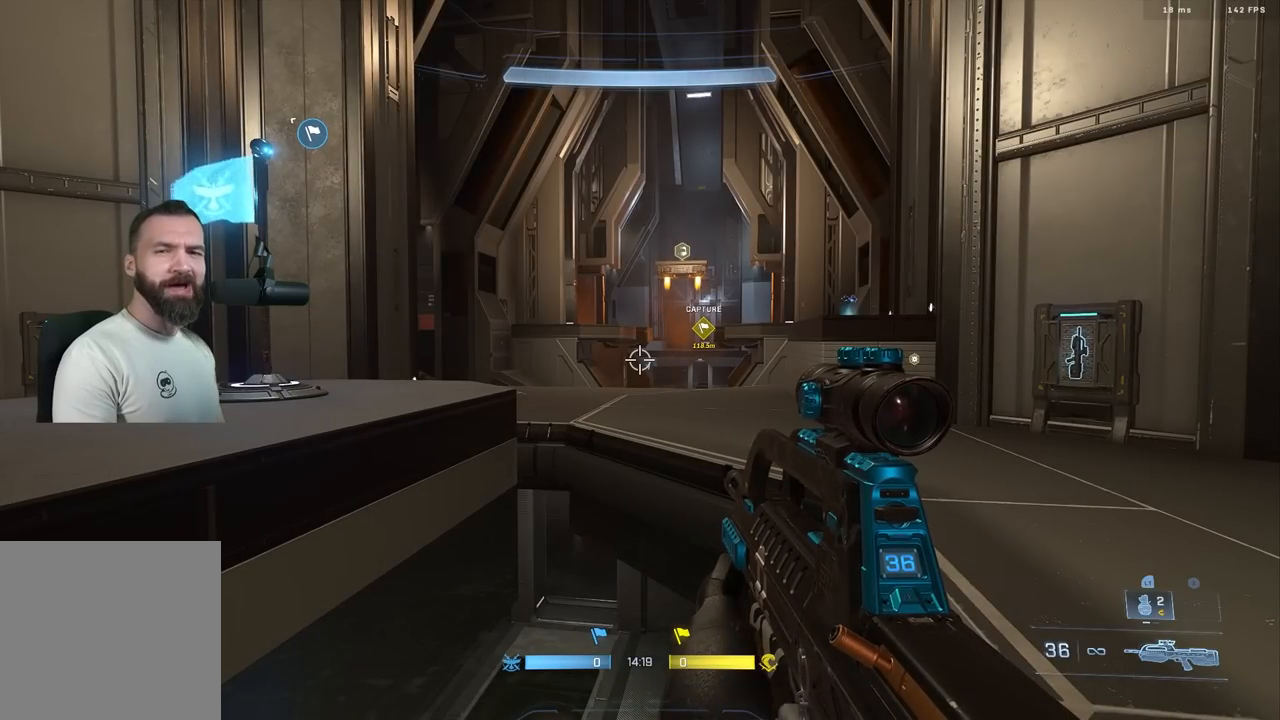
{"buttons": [], "left_stick": "center", "right_stick": "center", "events": []}
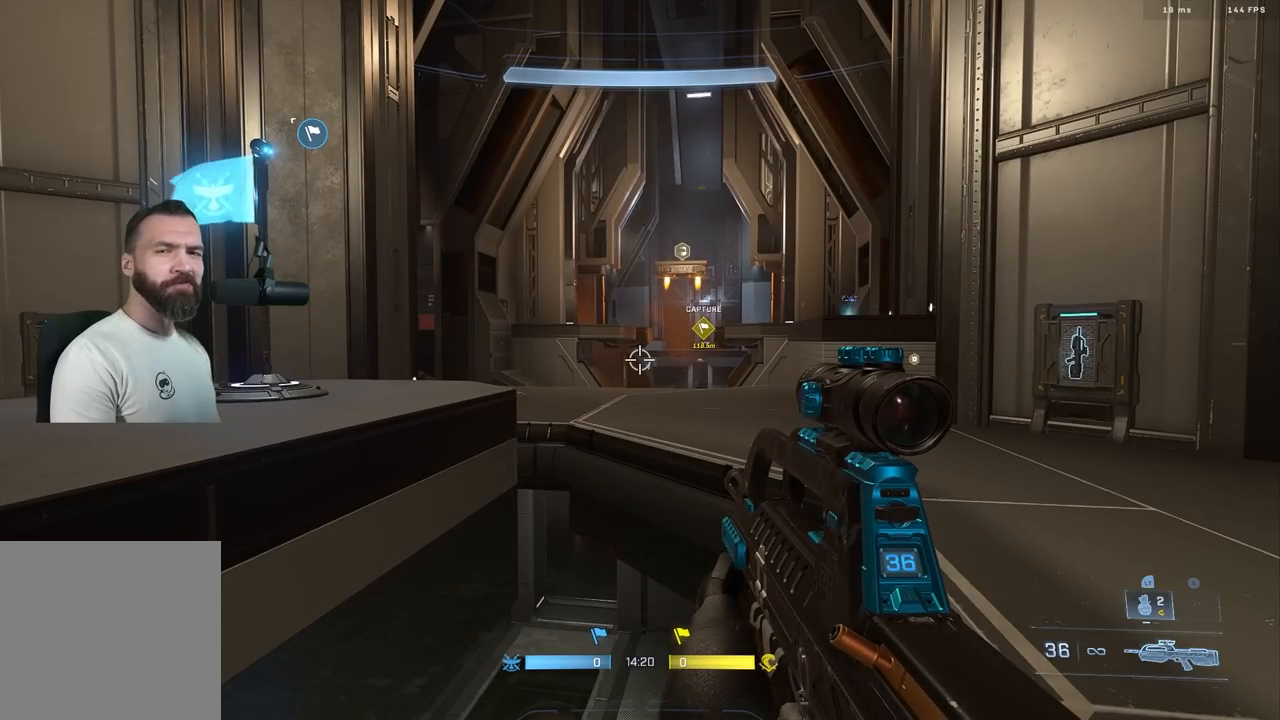
{"buttons": [], "left_stick": "center", "right_stick": "center", "events": []}
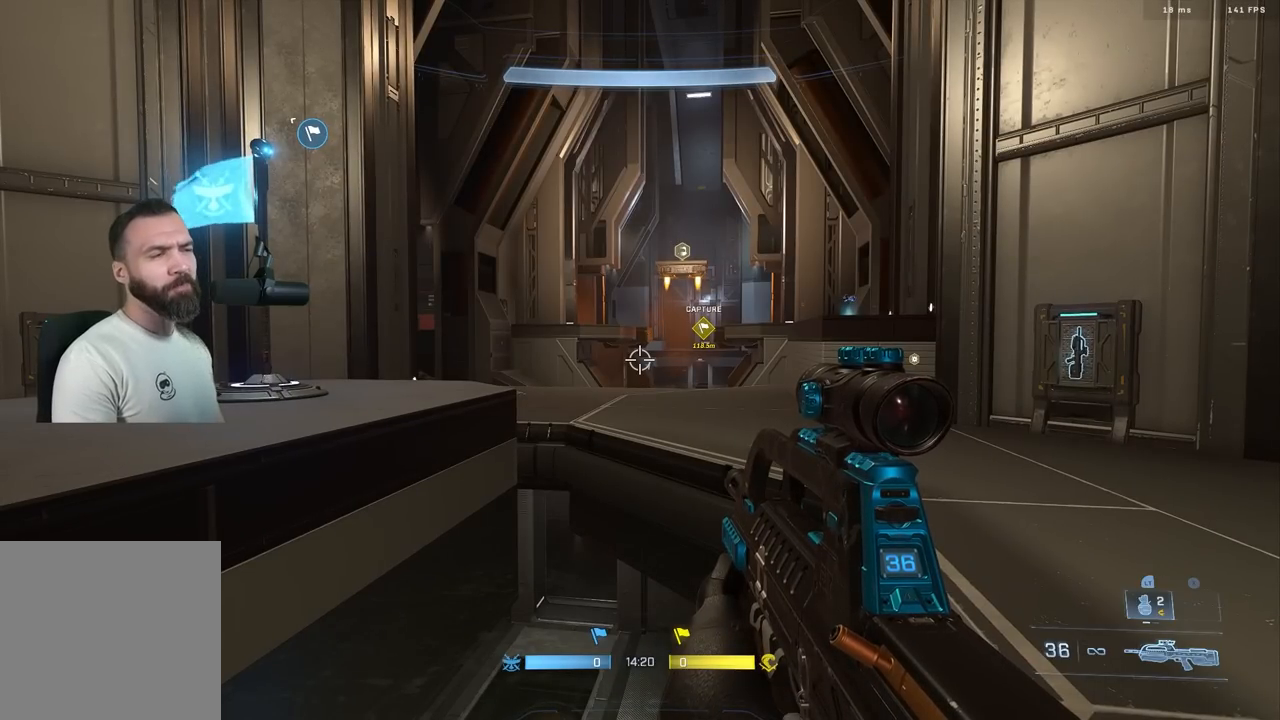
{"buttons": ["A"], "left_stick": "up-right", "right_stick": "center", "events": [[167, "right_stick", "right"], [300, "right_stick", "center"], [317, "left_stick", "up-right"], [483, "A", "down"]]}
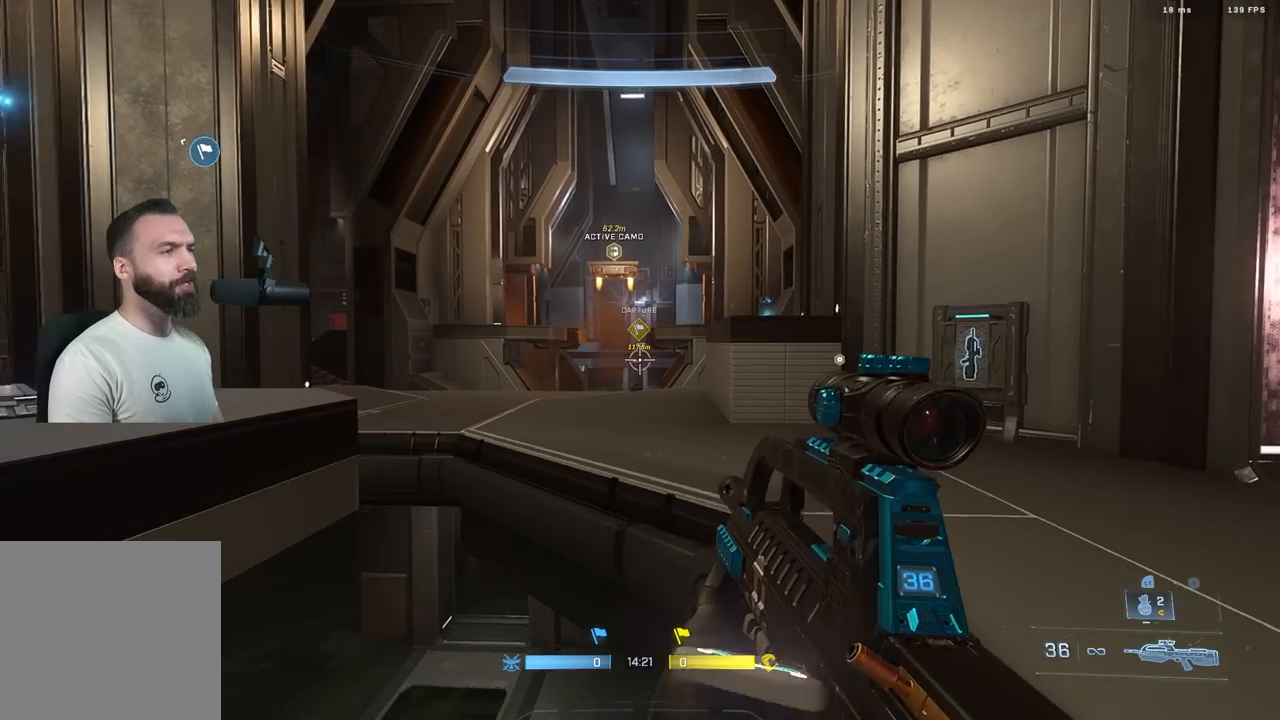
{"buttons": [], "left_stick": "center", "right_stick": "center", "events": [[100, "A", "up"], [333, "left_stick", "center"]]}
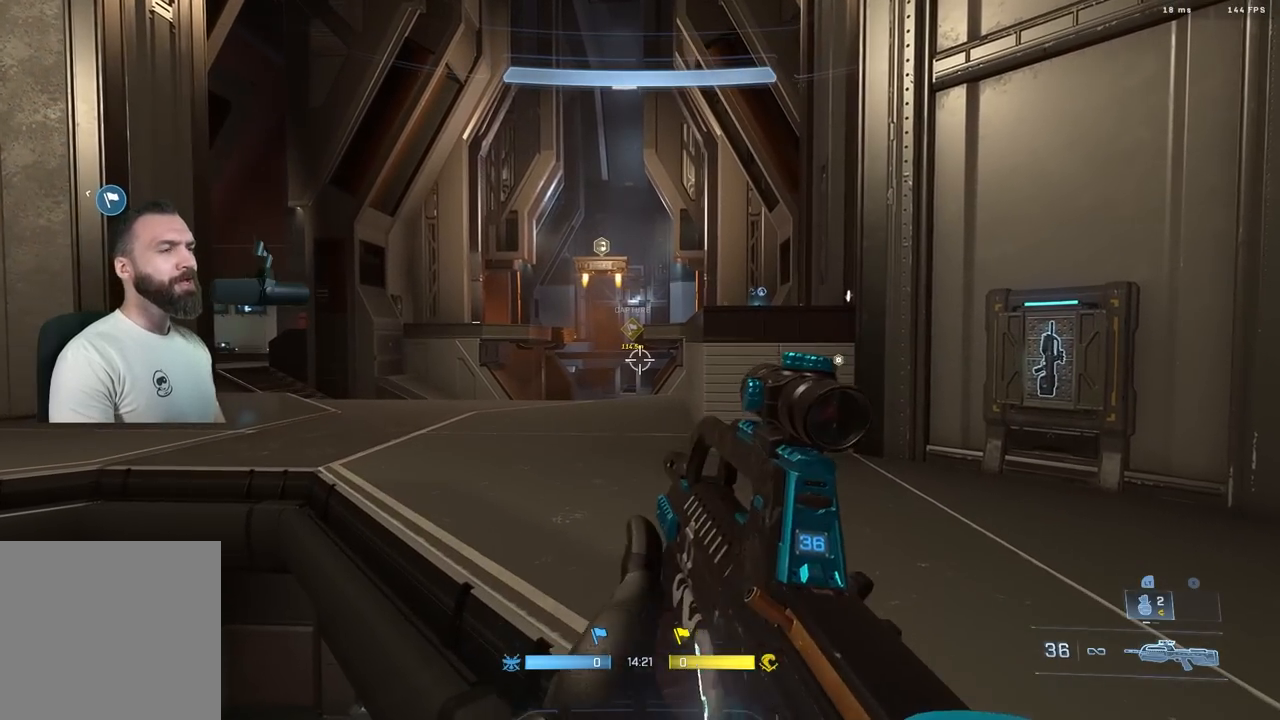
{"buttons": [], "left_stick": "center", "right_stick": "center", "events": []}
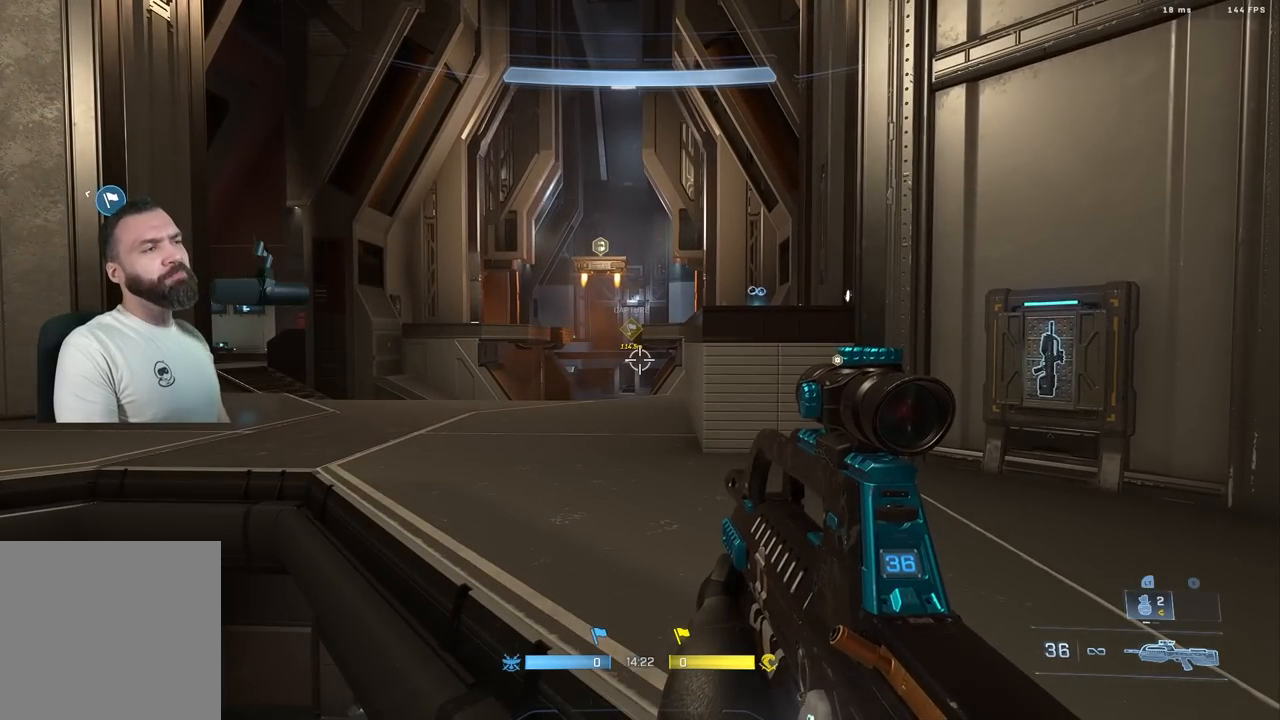
{"buttons": [], "left_stick": "center", "right_stick": "center", "events": []}
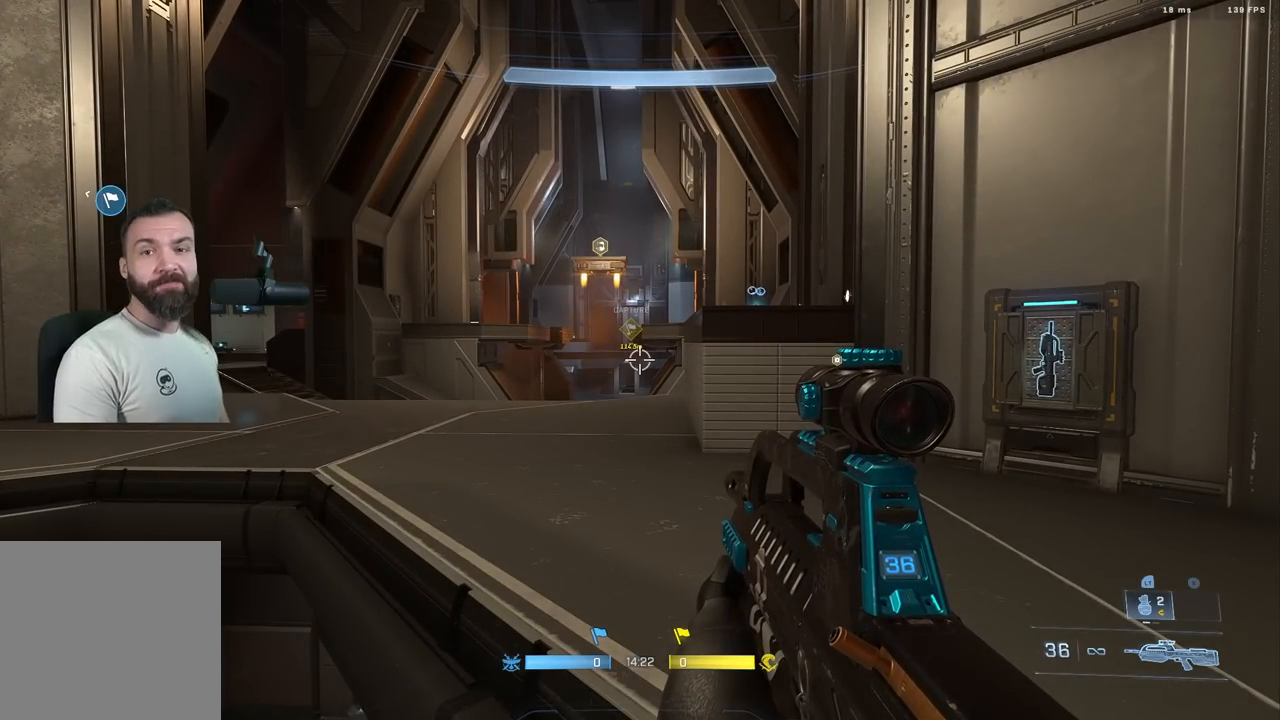
{"buttons": [], "left_stick": "center", "right_stick": "center", "events": [[200, "left_stick", "up-right"], [483, "left_stick", "center"]]}
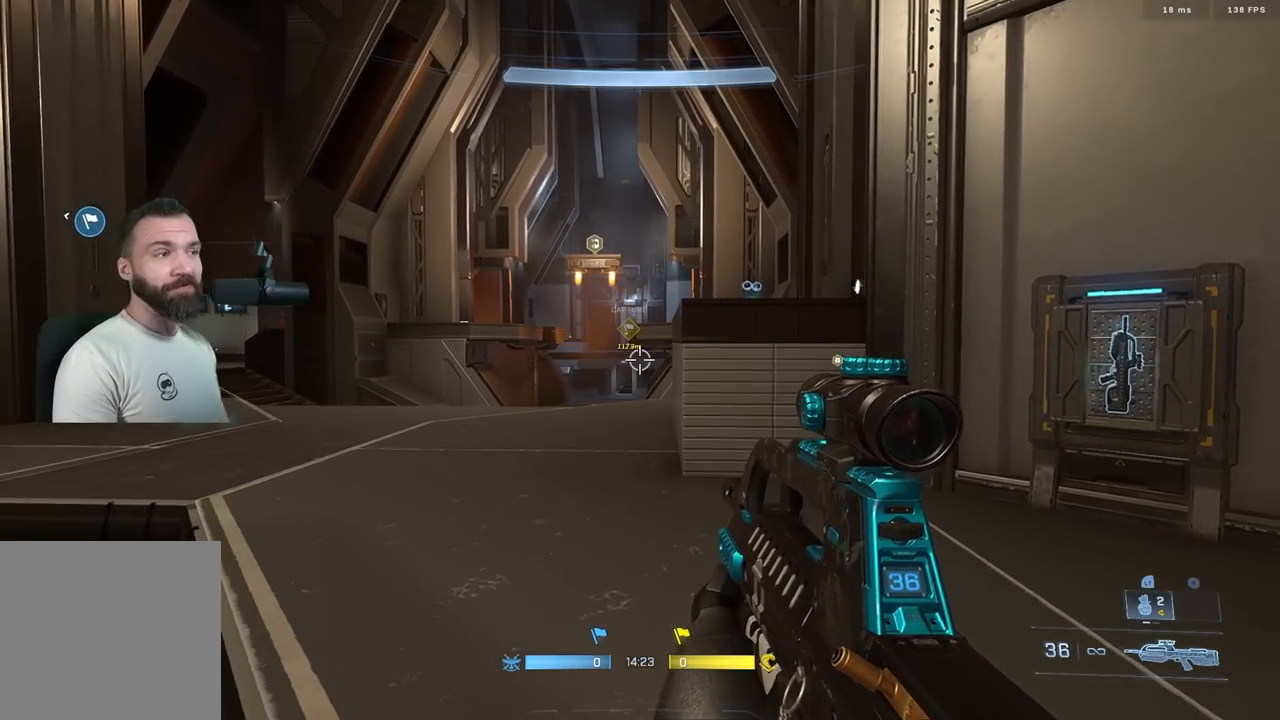
{"buttons": [], "left_stick": "up", "right_stick": "center", "events": [[67, "left_stick", "down-left"], [200, "left_stick", "center"], [317, "right_stick", "up-left"], [383, "left_stick", "up"], [417, "right_stick", "center"]]}
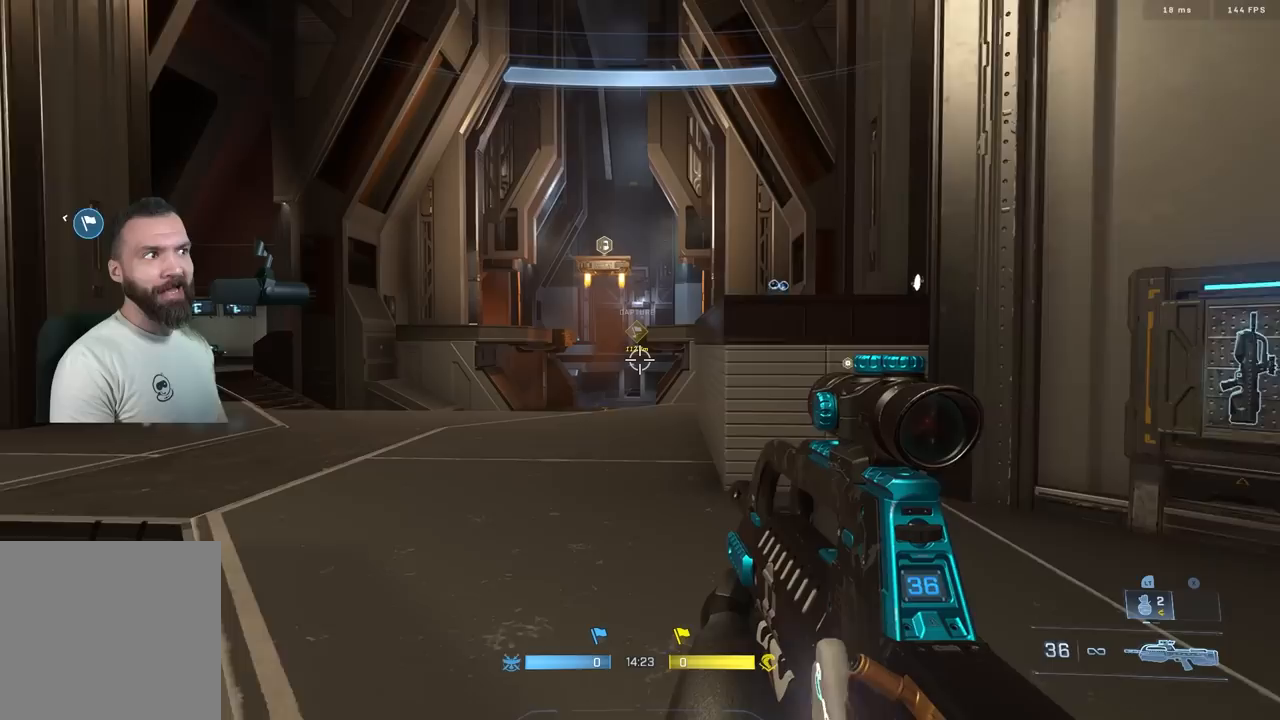
{"buttons": ["L3"], "left_stick": "up", "right_stick": "down-left", "events": [[167, "L1", "down"], [250, "right_stick", "down-left"], [267, "L1", "up"], [333, "L3", "down"]]}
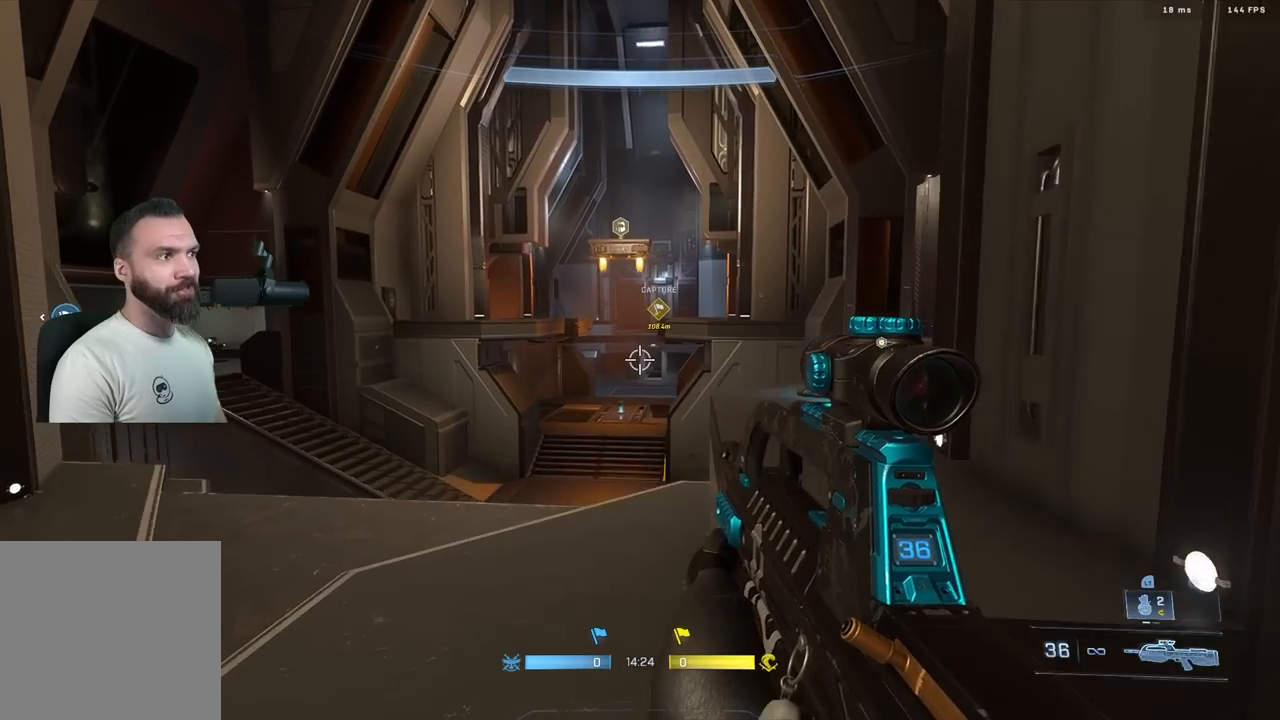
{"buttons": [], "left_stick": "center", "right_stick": "up", "events": [[33, "right_stick", "center"], [200, "left_stick", "up-right"], [233, "L3", "up"], [233, "right_stick", "up"], [400, "left_stick", "center"]]}
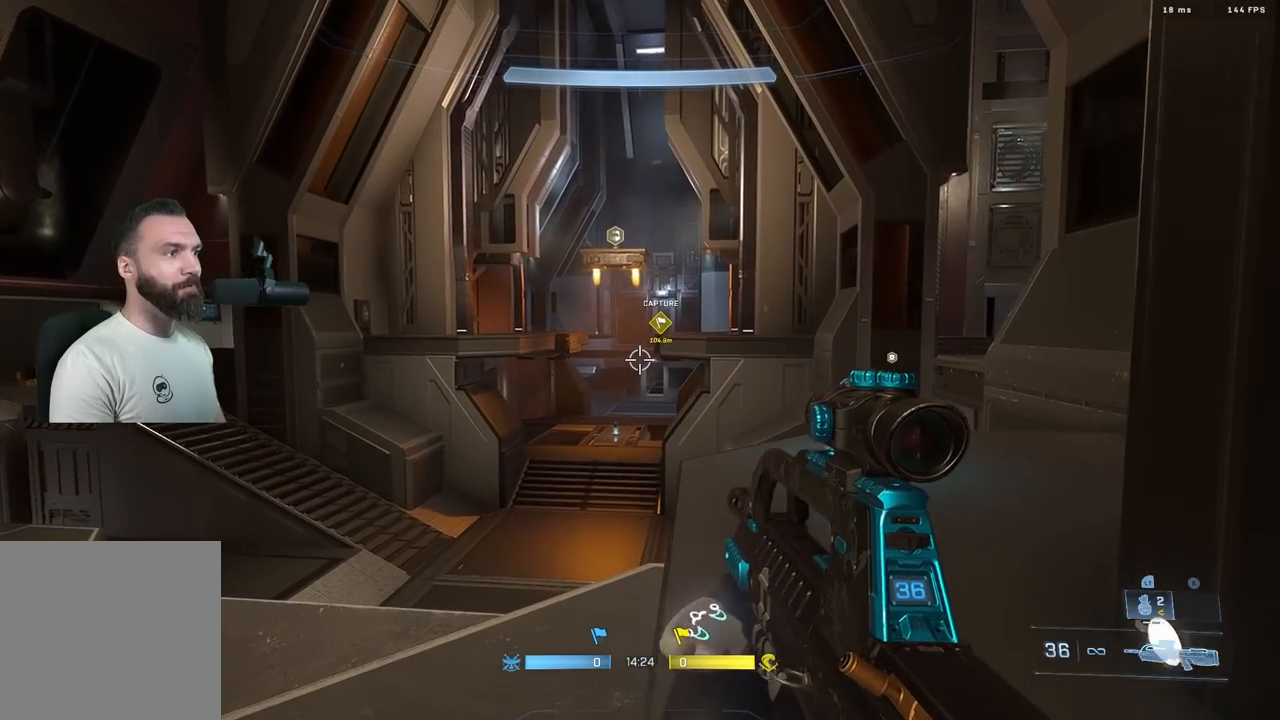
{"buttons": [], "left_stick": "center", "right_stick": "center", "events": [[17, "right_stick", "center"]]}
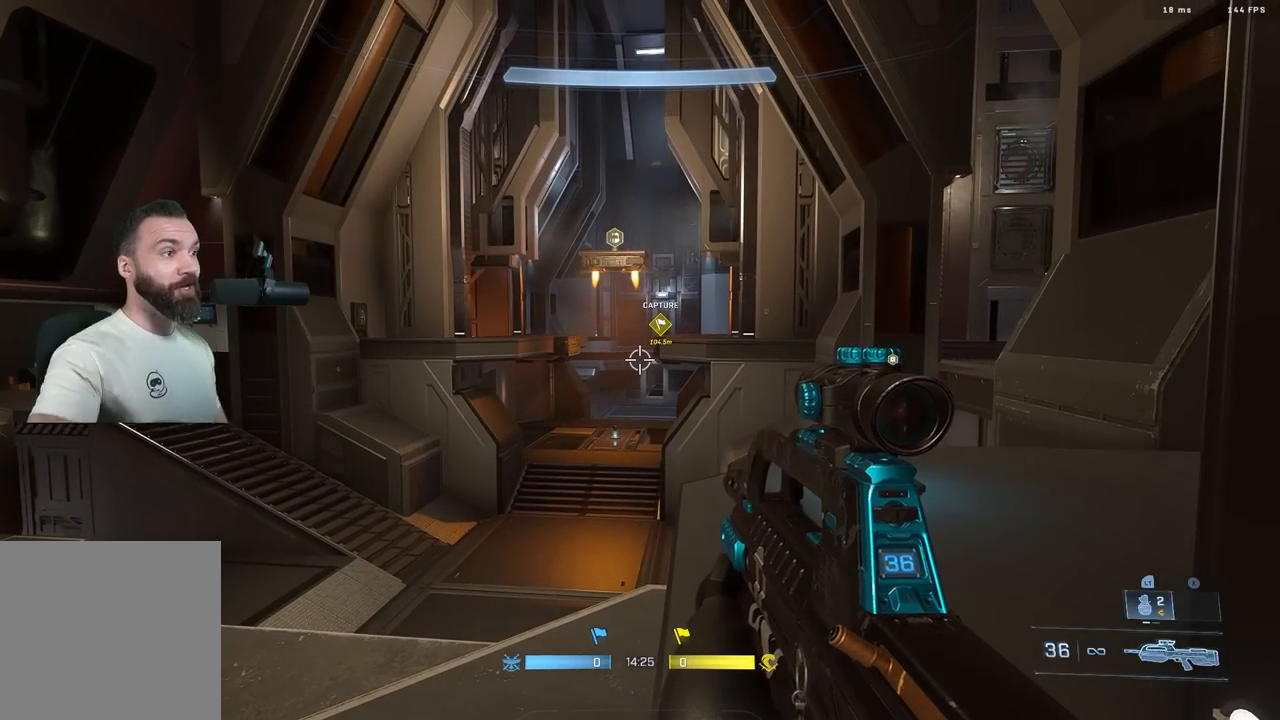
{"buttons": [], "left_stick": "center", "right_stick": "center", "events": []}
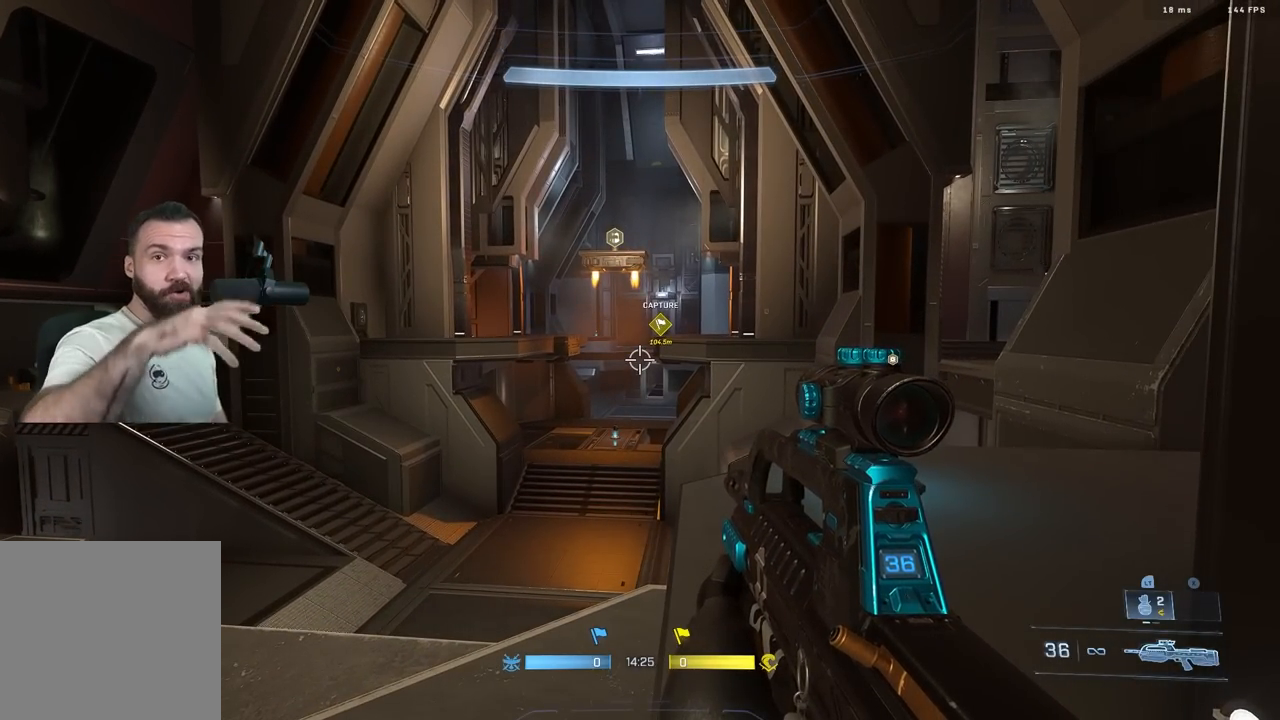
{"buttons": [], "left_stick": "center", "right_stick": "center", "events": []}
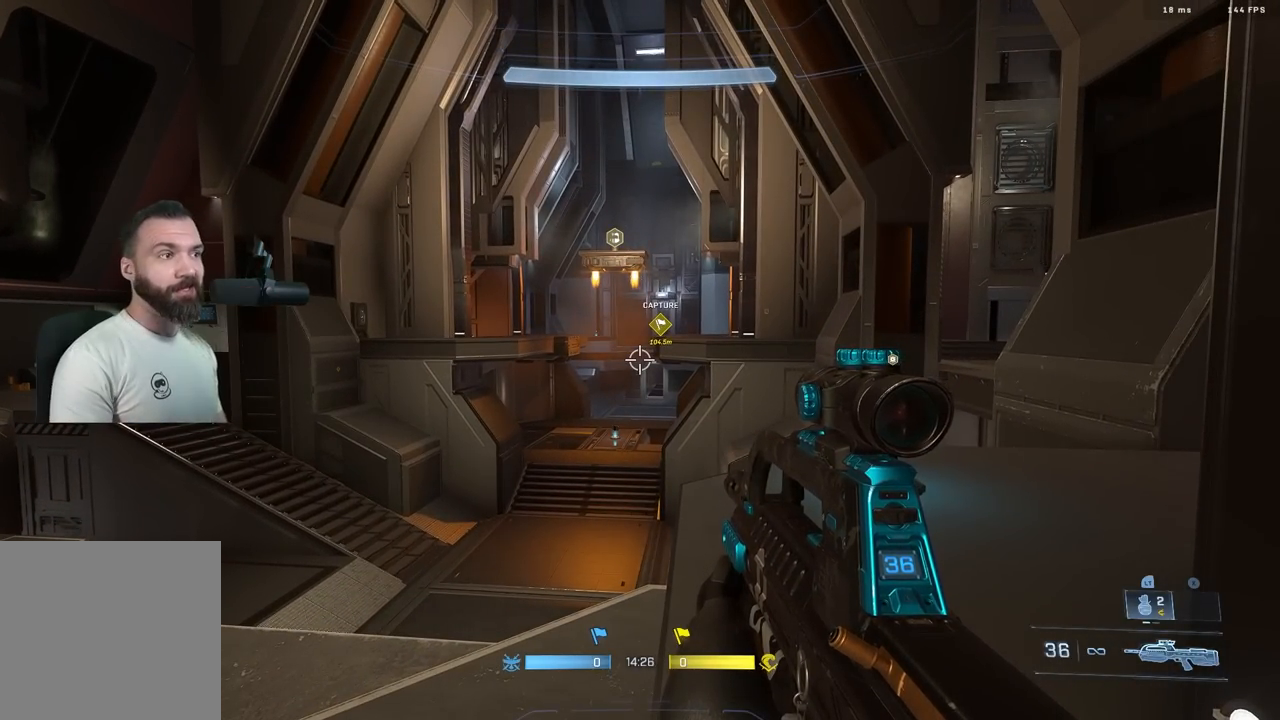
{"buttons": [], "left_stick": "center", "right_stick": "up", "events": [[267, "R3", "down"], [350, "R3", "up"], [367, "right_stick", "up"]]}
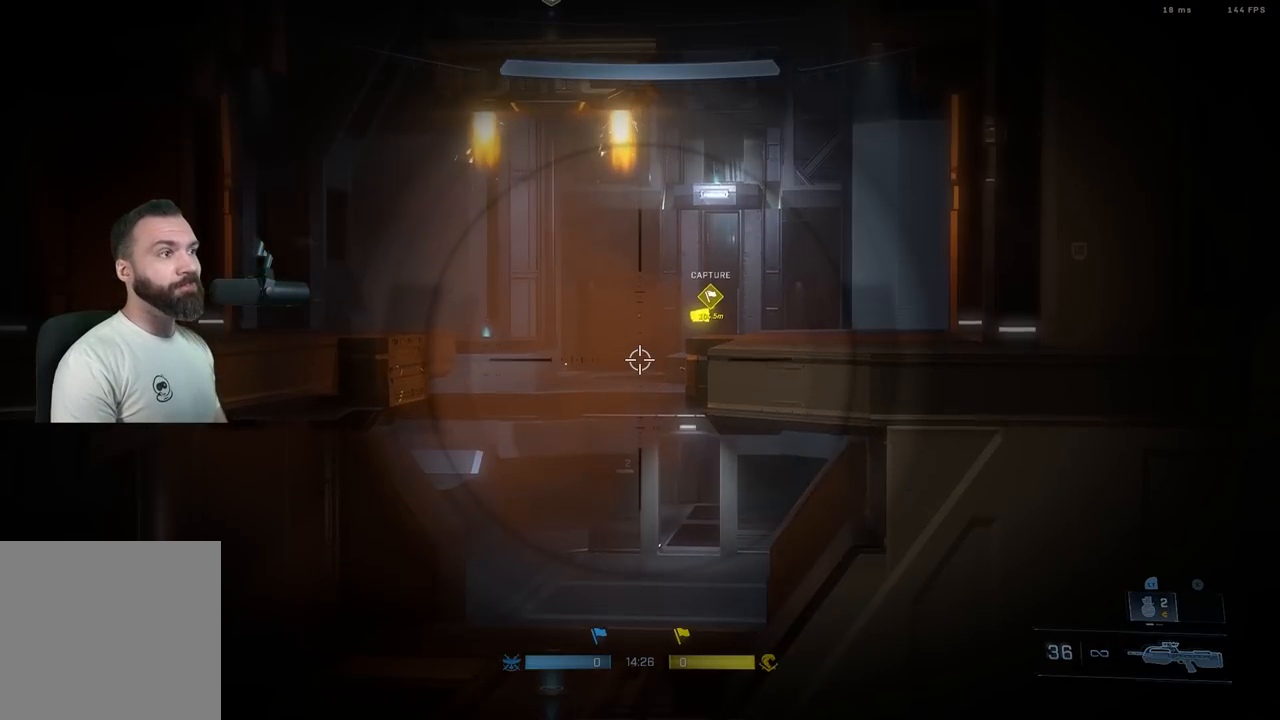
{"buttons": [], "left_stick": "center", "right_stick": "center", "events": [[117, "right_stick", "center"]]}